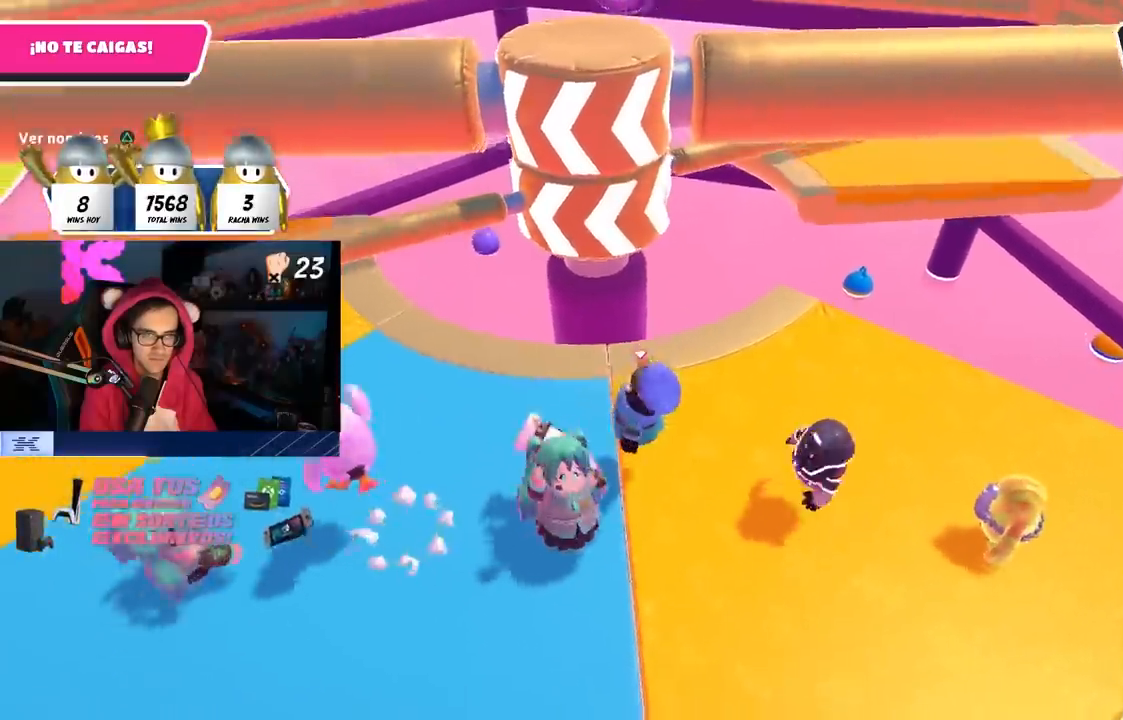
Gameplay with a controller (PlayStation layout); each line is a JSON object with the inputs held at the frame after it. "events" lists button and stick changes between this image and that frame as [ms after this image, input, new state], when the widget could be followed in between. Not read: R3.
{"buttons": [], "left_stick": "left", "right_stick": "down-right", "events": [[100, "CROSS", "down"], [283, "CROSS", "up"], [500, "right_stick", "down-right"]]}
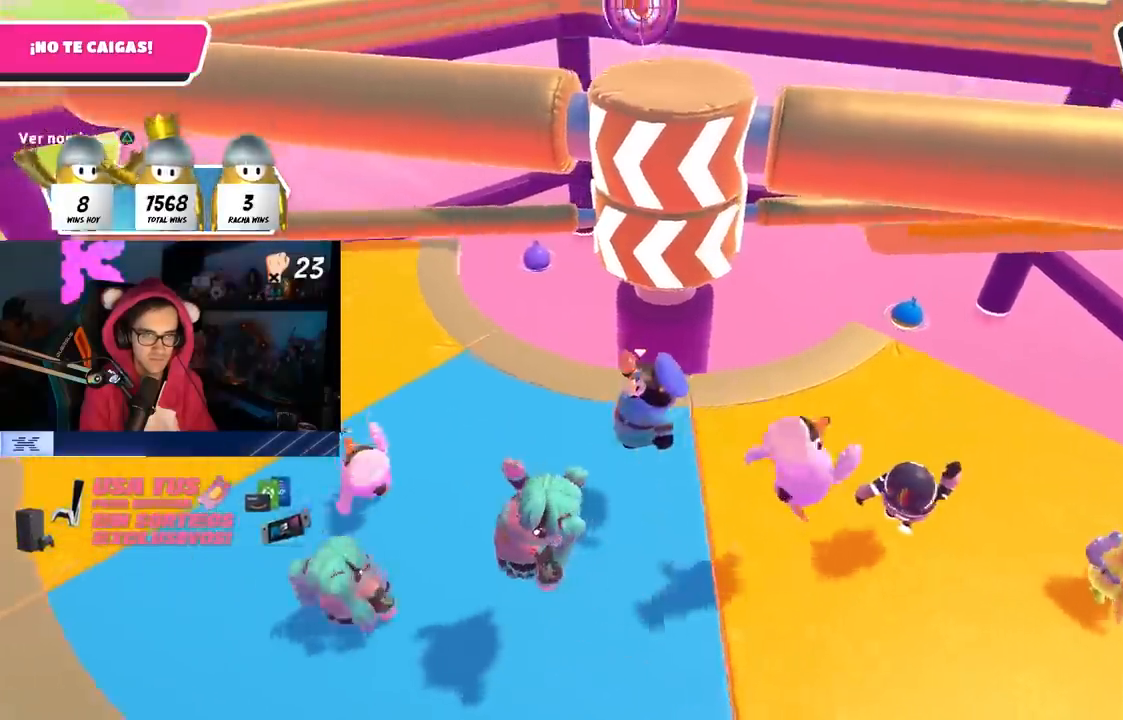
{"buttons": [], "left_stick": "left", "right_stick": "center", "events": [[100, "left_stick", "down"], [133, "right_stick", "center"], [150, "left_stick", "right"], [267, "CROSS", "down"], [300, "left_stick", "up"], [433, "CROSS", "up"], [433, "left_stick", "left"]]}
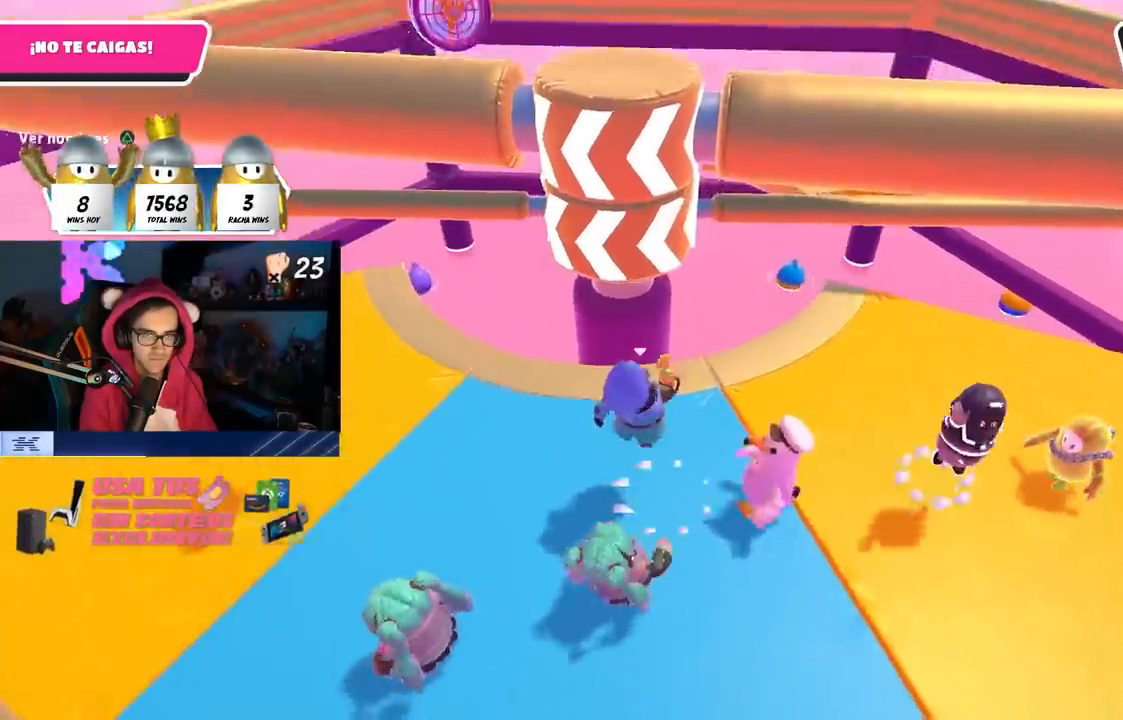
{"buttons": ["CROSS"], "left_stick": "up-right", "right_stick": "center", "events": [[117, "right_stick", "down-right"], [167, "left_stick", "up"], [183, "right_stick", "center"], [283, "left_stick", "up-right"], [450, "CROSS", "down"]]}
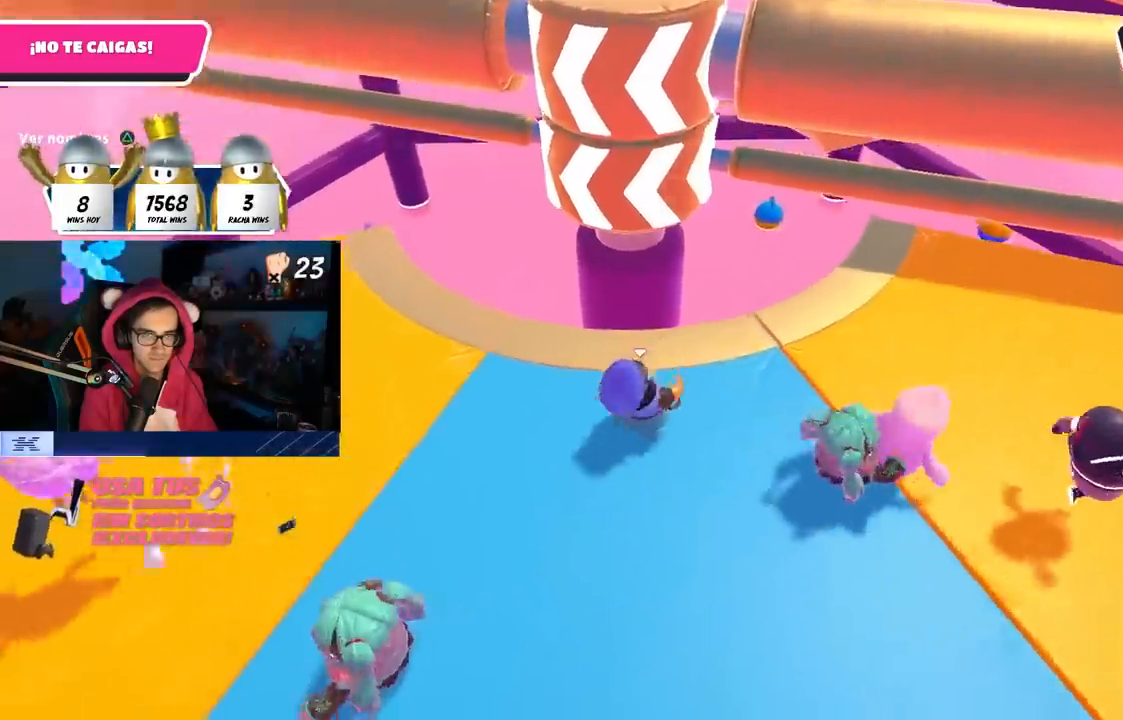
{"buttons": [], "left_stick": "right", "right_stick": "center", "events": [[67, "left_stick", "right"], [150, "CROSS", "up"], [283, "left_stick", "center"], [400, "left_stick", "right"]]}
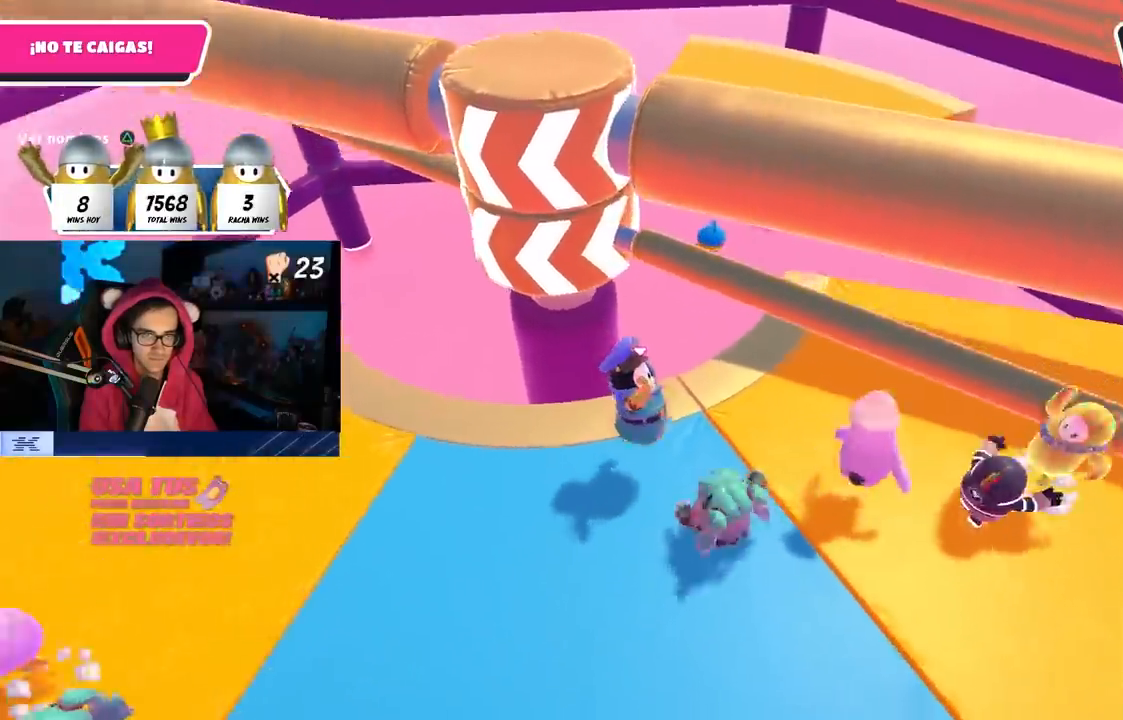
{"buttons": [], "left_stick": "down-right", "right_stick": "center", "events": [[117, "CROSS", "down"], [283, "CROSS", "up"], [500, "left_stick", "down-right"]]}
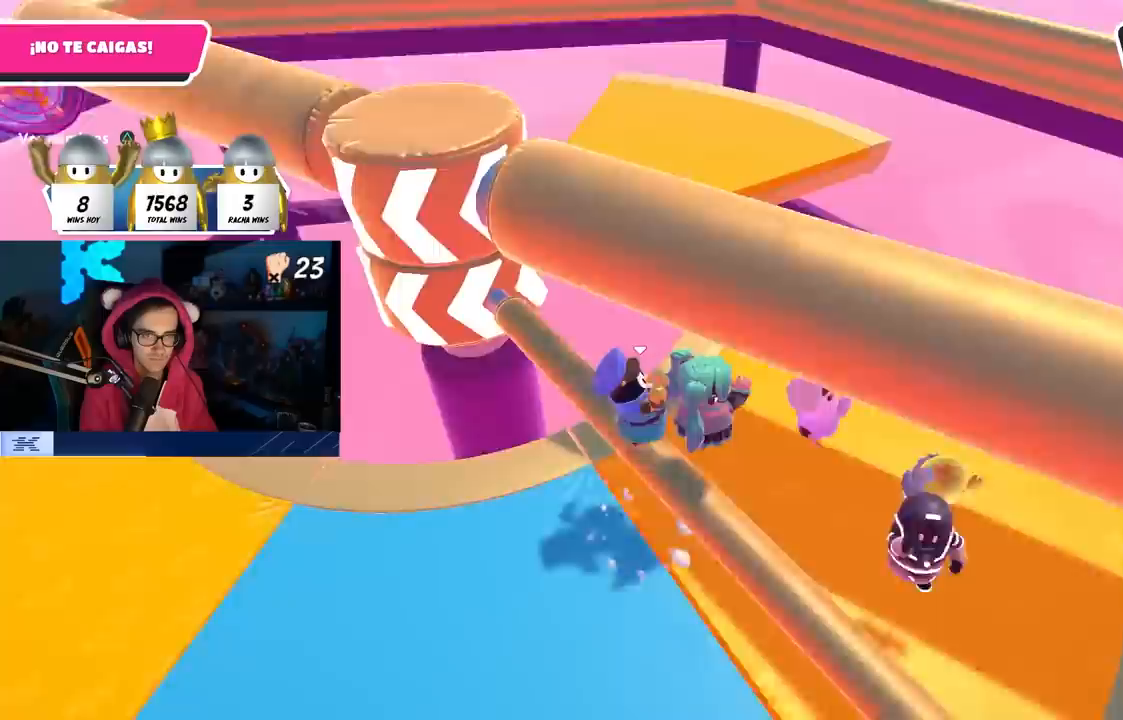
{"buttons": [], "left_stick": "up-right", "right_stick": "center", "events": [[17, "left_stick", "down"], [17, "right_stick", "left"], [67, "right_stick", "center"], [83, "left_stick", "down-left"], [350, "left_stick", "down-right"], [450, "left_stick", "up-right"]]}
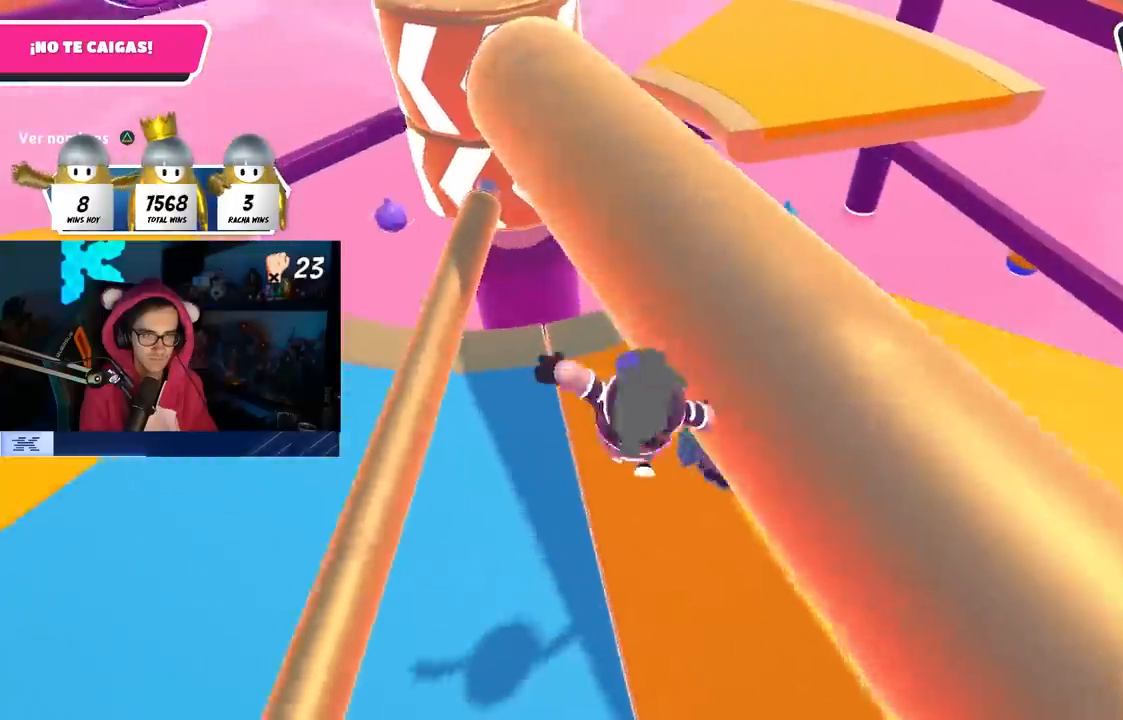
{"buttons": ["CROSS"], "left_stick": "down-left", "right_stick": "center", "events": [[117, "left_stick", "right"], [250, "left_stick", "center"], [300, "left_stick", "left"], [383, "CROSS", "down"], [483, "left_stick", "down-left"]]}
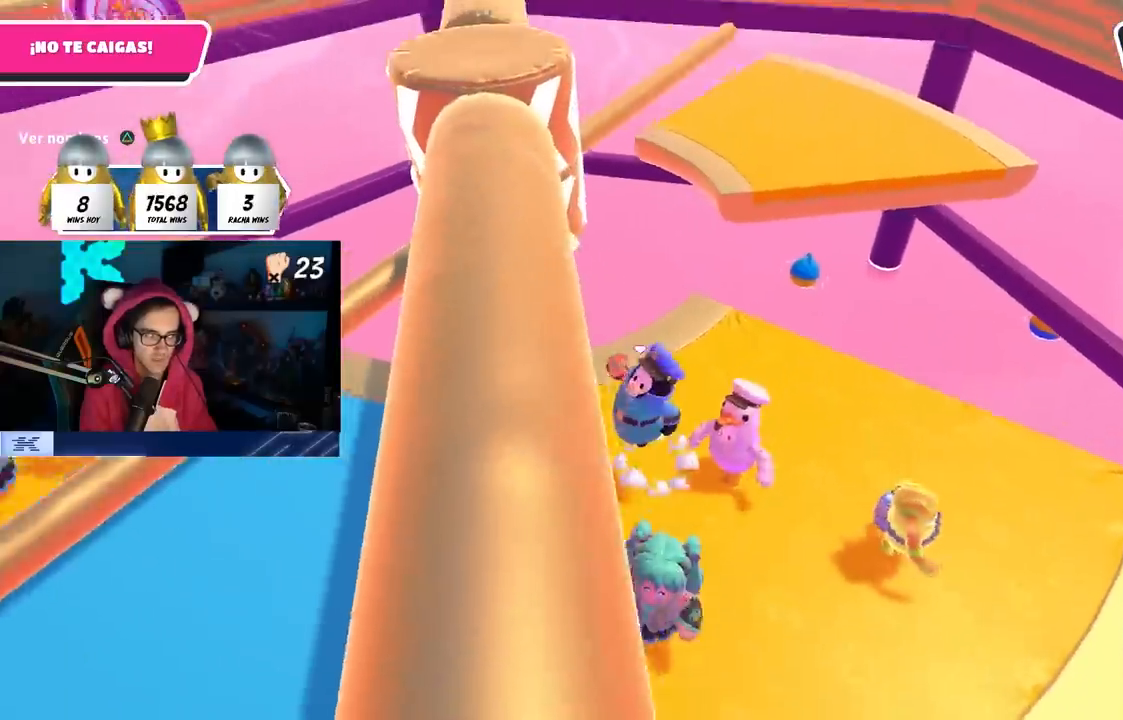
{"buttons": ["CROSS"], "left_stick": "left", "right_stick": "center", "events": [[17, "CROSS", "up"], [67, "left_stick", "down"], [150, "left_stick", "down-left"], [383, "left_stick", "left"], [483, "CROSS", "down"]]}
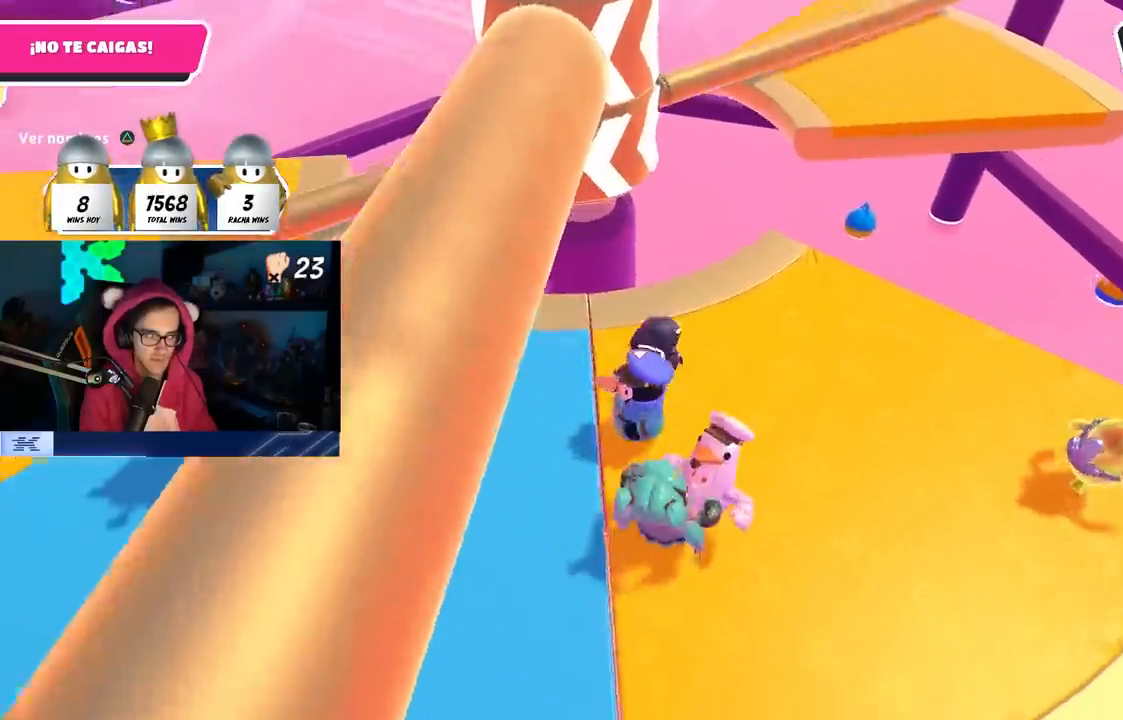
{"buttons": [], "left_stick": "up-right", "right_stick": "center", "events": [[117, "CROSS", "up"], [333, "left_stick", "up-right"]]}
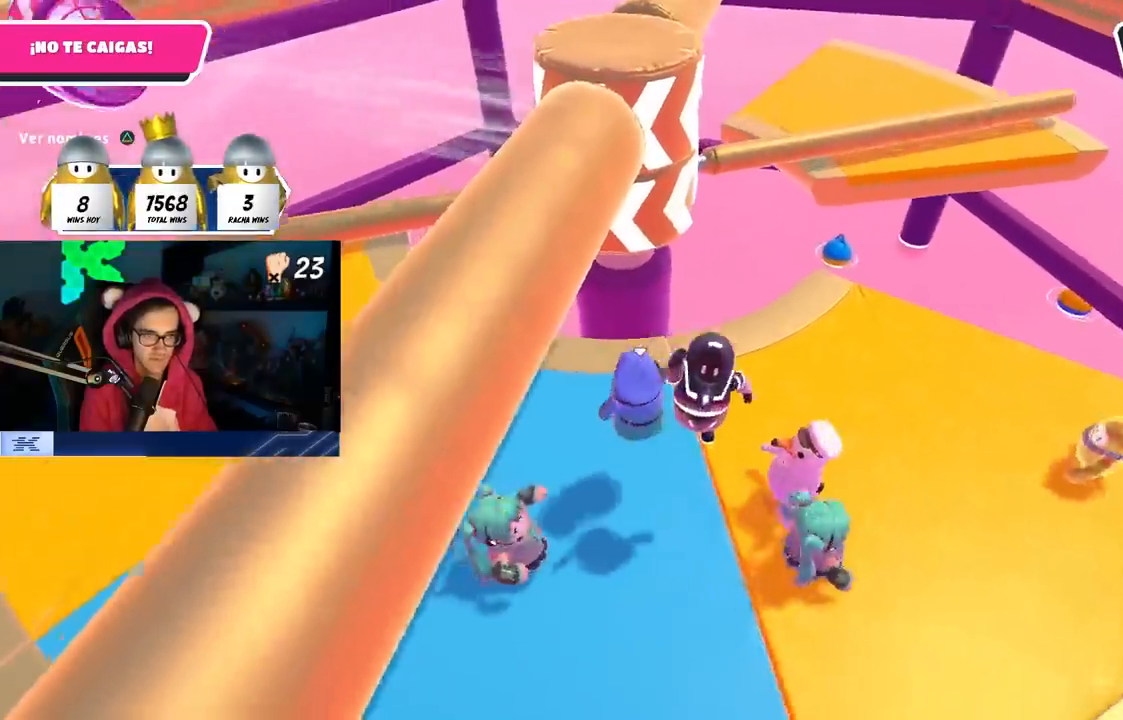
{"buttons": [], "left_stick": "up-right", "right_stick": "center", "events": [[167, "CROSS", "down"], [317, "CROSS", "up"]]}
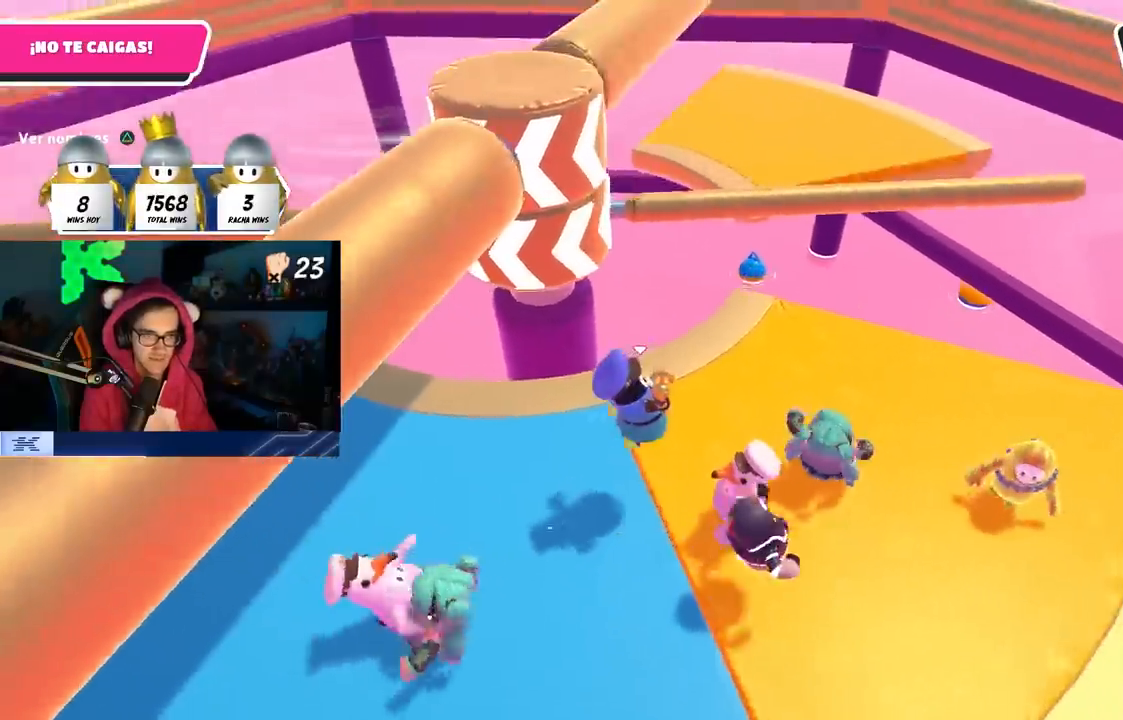
{"buttons": ["CROSS"], "left_stick": "right", "right_stick": "center", "events": [[50, "left_stick", "center"], [117, "left_stick", "up-left"], [350, "CROSS", "down"], [433, "left_stick", "right"]]}
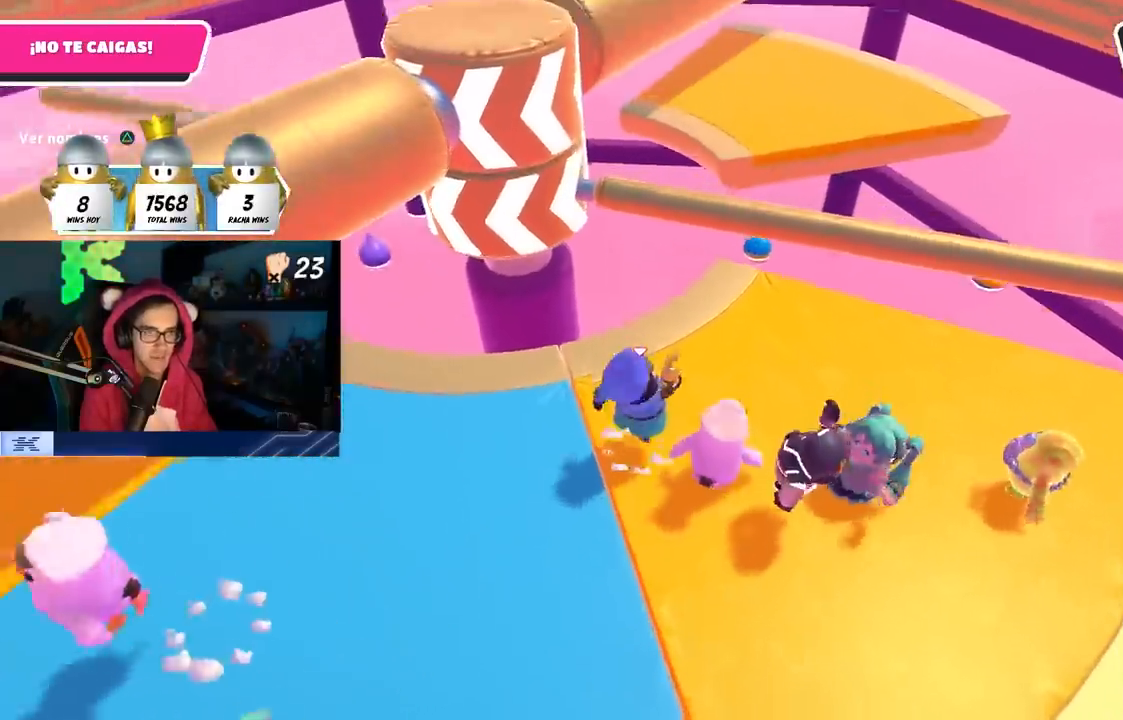
{"buttons": [], "left_stick": "up-right", "right_stick": "center", "events": [[50, "CROSS", "up"], [83, "left_stick", "left"], [200, "right_stick", "down"], [283, "left_stick", "up"], [300, "right_stick", "center"], [417, "left_stick", "up-right"]]}
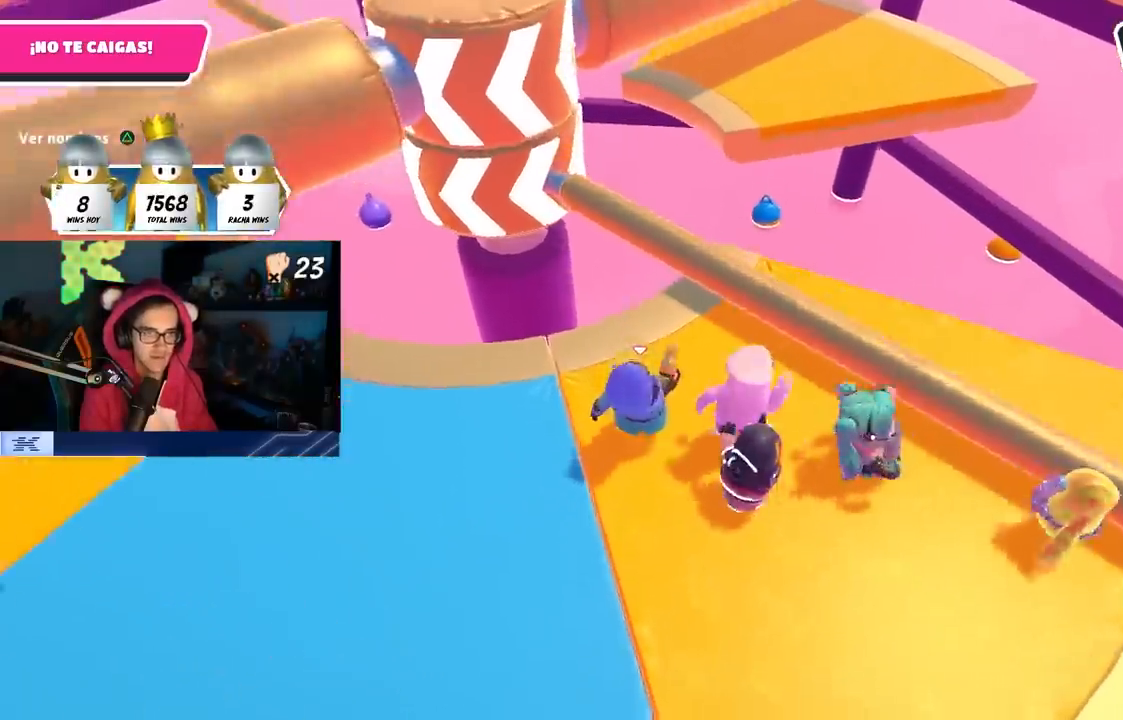
{"buttons": [], "left_stick": "down-left", "right_stick": "center", "events": [[33, "CROSS", "down"], [183, "CROSS", "up"], [317, "right_stick", "left"], [350, "left_stick", "down-right"], [400, "left_stick", "down-left"], [500, "right_stick", "center"]]}
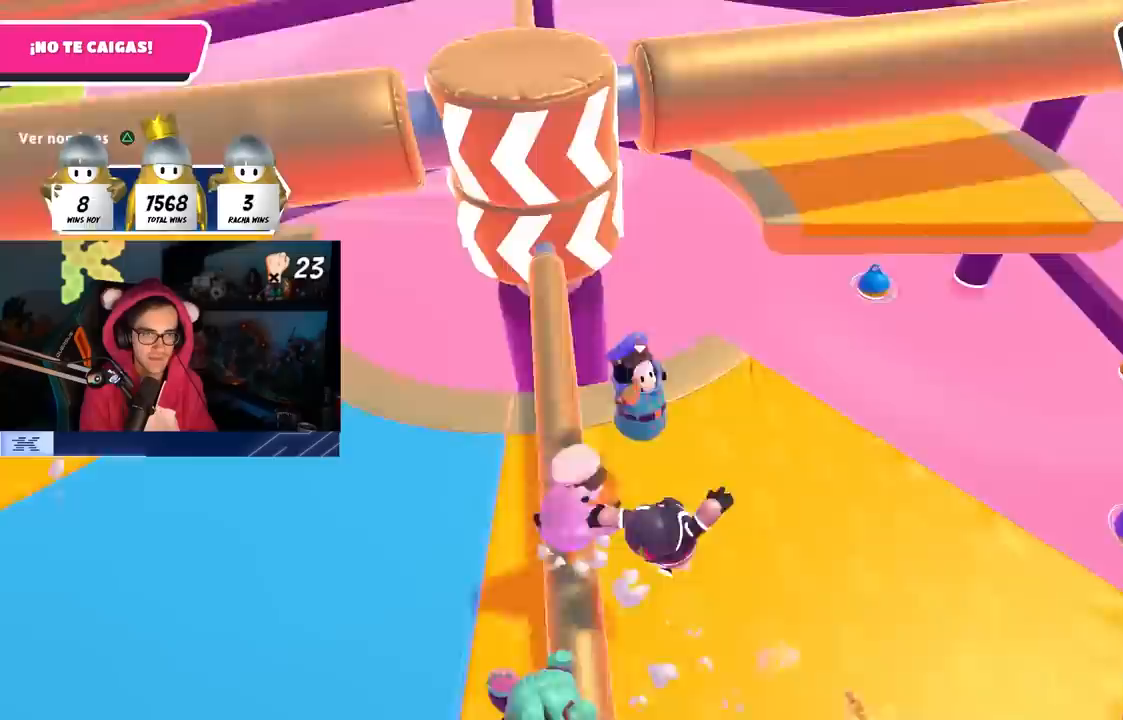
{"buttons": [], "left_stick": "down-left", "right_stick": "down-left", "events": [[83, "left_stick", "center"], [133, "left_stick", "right"], [250, "CROSS", "down"], [333, "left_stick", "down-right"], [350, "CROSS", "up"], [400, "right_stick", "down-left"], [450, "left_stick", "down-left"]]}
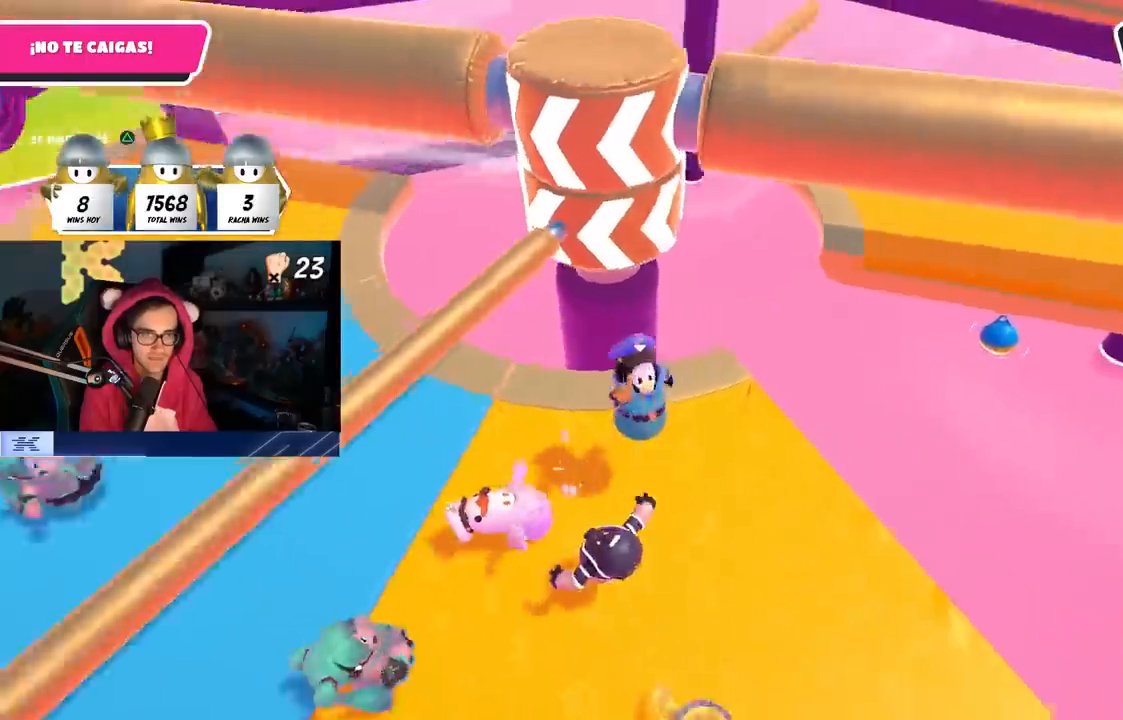
{"buttons": ["CROSS"], "left_stick": "right", "right_stick": "center", "events": [[50, "right_stick", "center"], [100, "left_stick", "up-left"], [183, "left_stick", "up-right"], [267, "left_stick", "right"], [383, "CROSS", "down"]]}
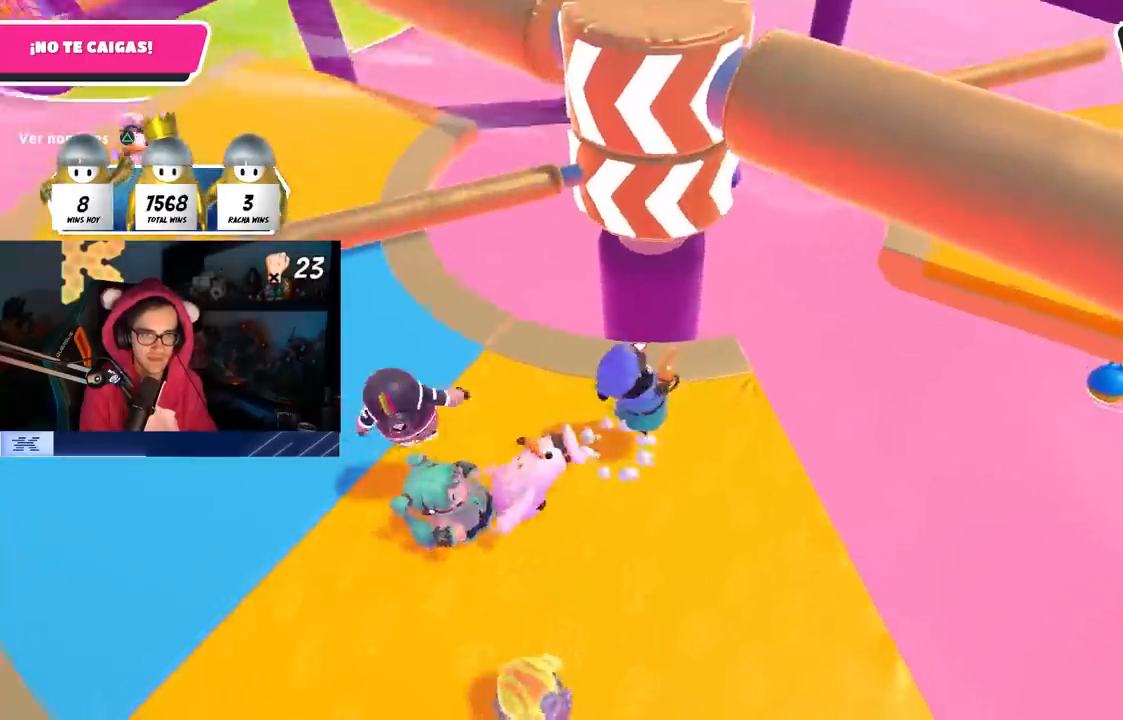
{"buttons": ["CROSS"], "left_stick": "down-right", "right_stick": "center", "events": [[50, "left_stick", "down"], [100, "CROSS", "up"], [100, "left_stick", "left"], [333, "left_stick", "right"], [500, "CROSS", "down"], [500, "left_stick", "down-right"]]}
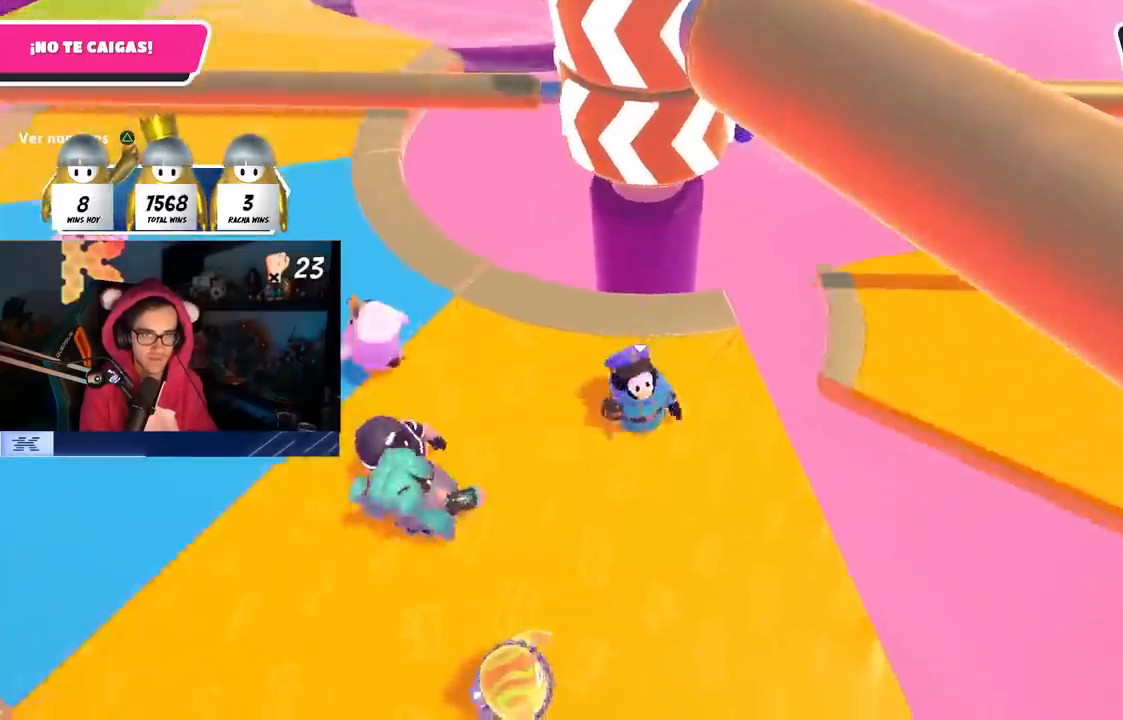
{"buttons": [], "left_stick": "left", "right_stick": "center", "events": [[217, "CROSS", "up"], [250, "left_stick", "down-left"], [400, "left_stick", "left"]]}
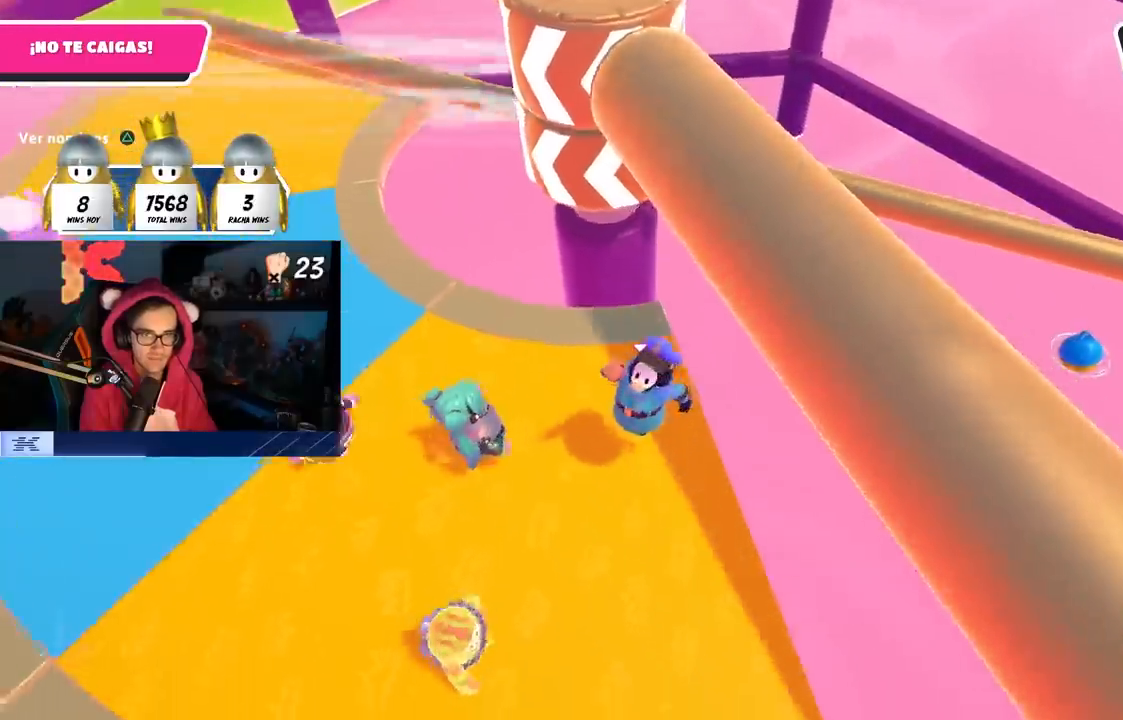
{"buttons": [], "left_stick": "down-right", "right_stick": "center", "events": [[67, "left_stick", "up"], [100, "right_stick", "up"], [200, "right_stick", "center"], [400, "left_stick", "right"], [450, "left_stick", "down-right"]]}
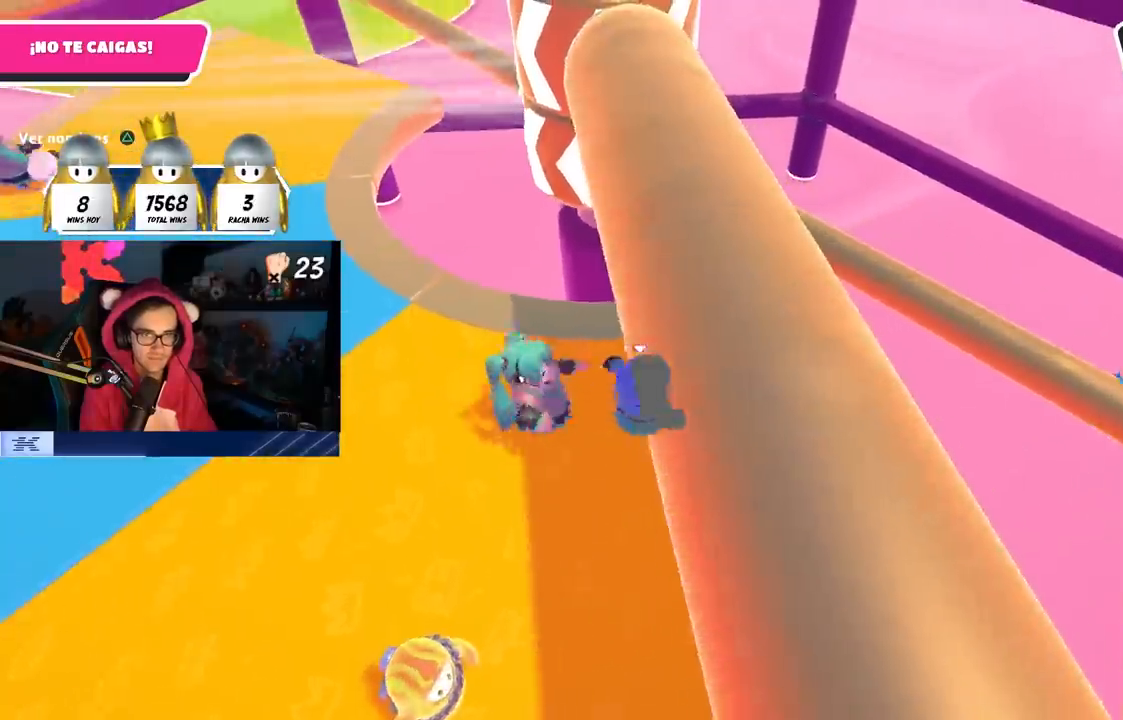
{"buttons": [], "left_stick": "up", "right_stick": "center", "events": [[83, "left_stick", "down"], [317, "left_stick", "left"], [367, "left_stick", "up"]]}
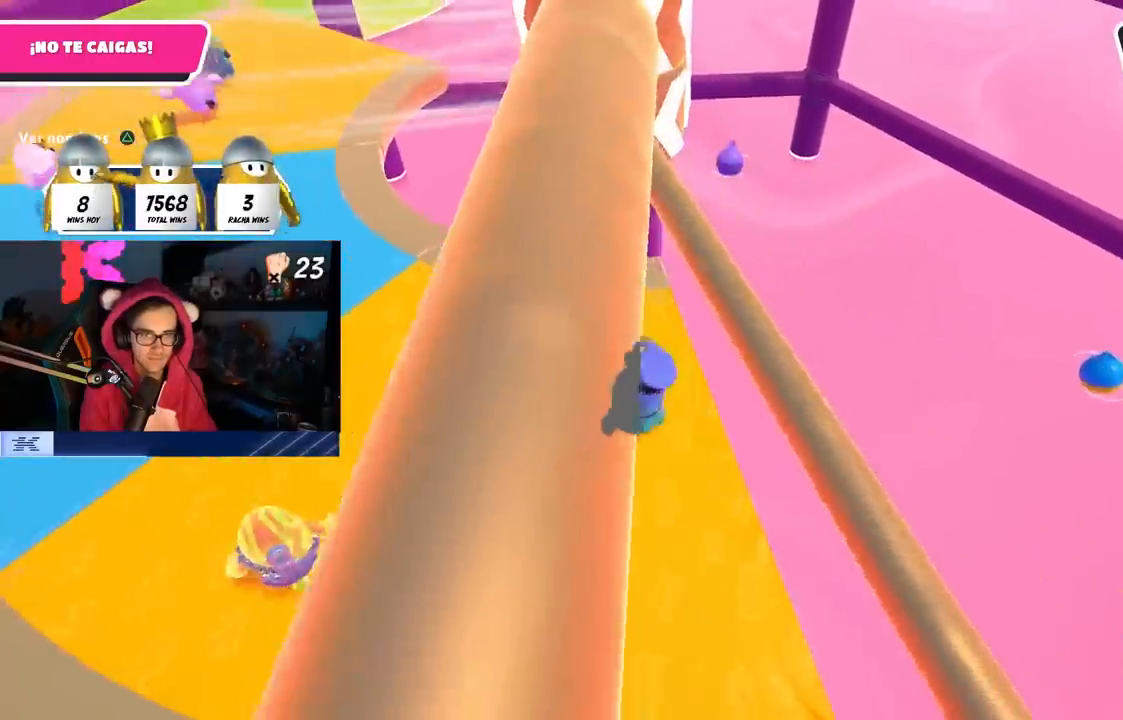
{"buttons": [], "left_stick": "left", "right_stick": "up", "events": [[50, "CROSS", "down"], [133, "left_stick", "center"], [217, "left_stick", "left"], [250, "CROSS", "up"], [450, "right_stick", "up"]]}
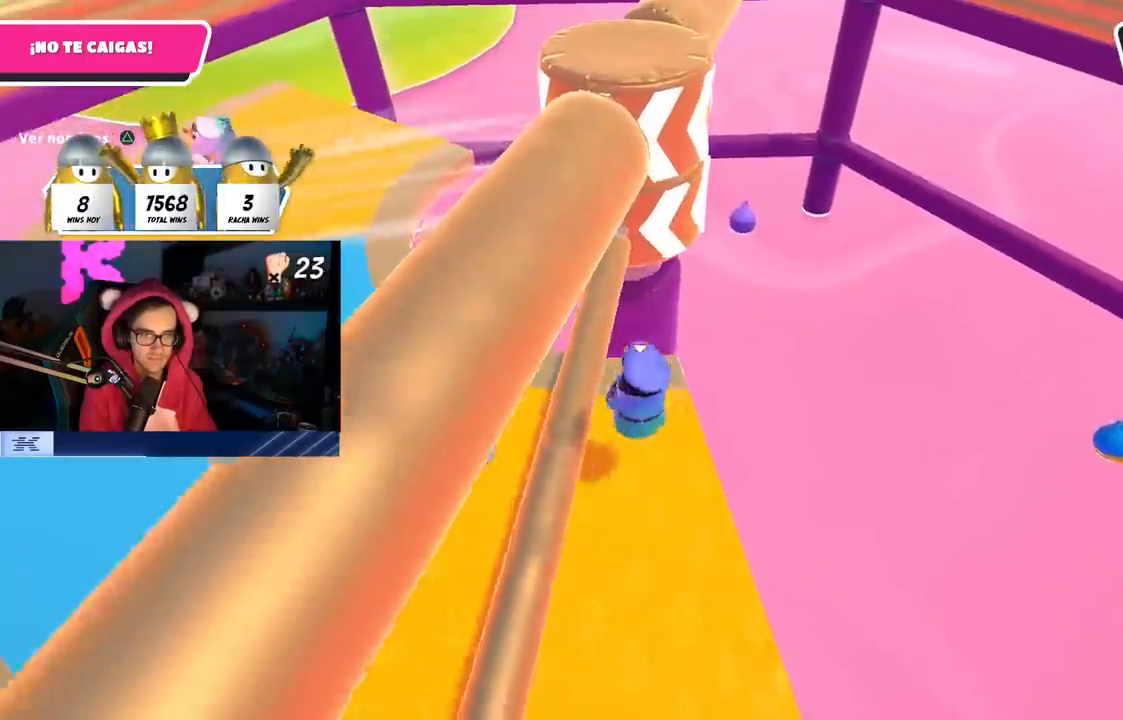
{"buttons": [], "left_stick": "up-left", "right_stick": "up", "events": [[50, "right_stick", "center"], [100, "left_stick", "down-left"], [183, "CROSS", "down"], [317, "CROSS", "up"], [333, "left_stick", "left"], [433, "left_stick", "up-left"], [500, "right_stick", "up"]]}
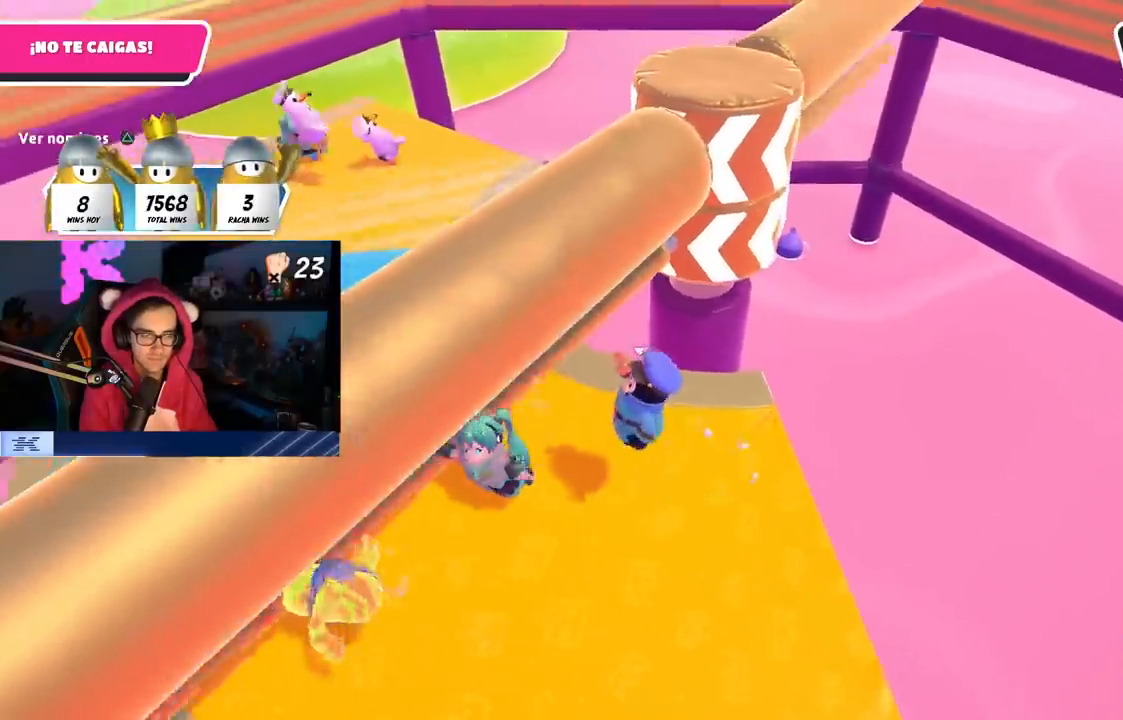
{"buttons": ["CROSS"], "left_stick": "up", "right_stick": "center", "events": [[33, "left_stick", "up-right"], [100, "left_stick", "down-right"], [133, "right_stick", "center"], [217, "left_stick", "left"], [383, "CROSS", "down"], [417, "left_stick", "up"]]}
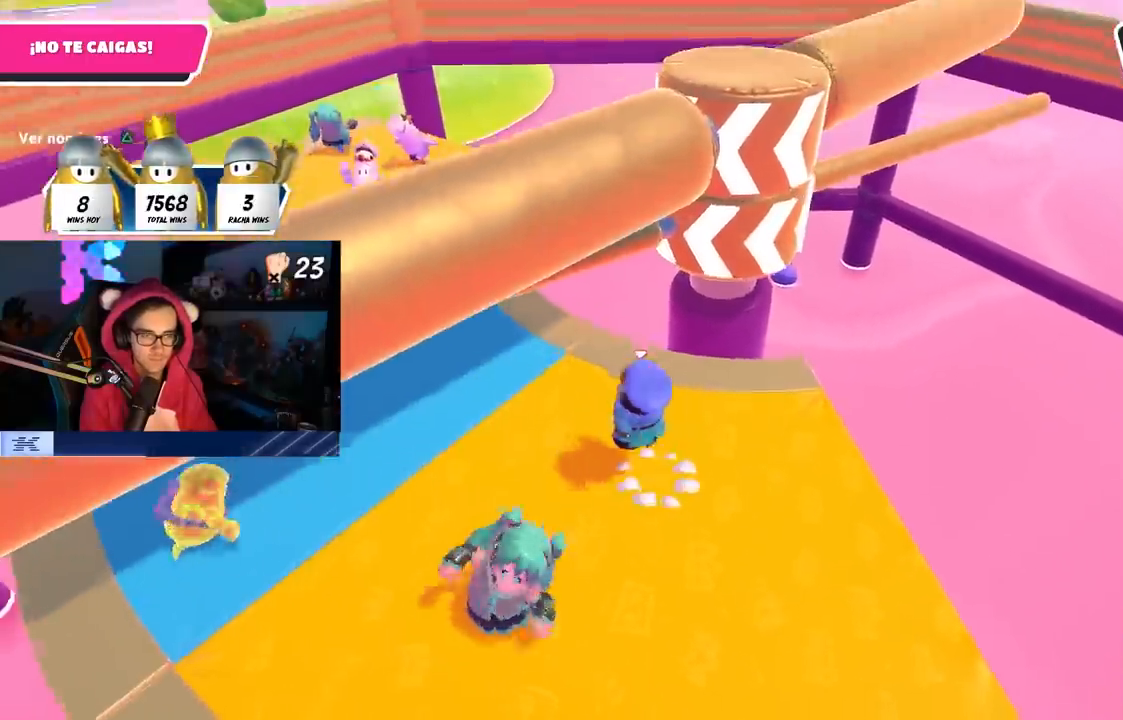
{"buttons": [], "left_stick": "down", "right_stick": "center", "events": [[33, "CROSS", "up"], [200, "left_stick", "left"], [317, "left_stick", "center"], [417, "left_stick", "down-right"], [500, "left_stick", "down"]]}
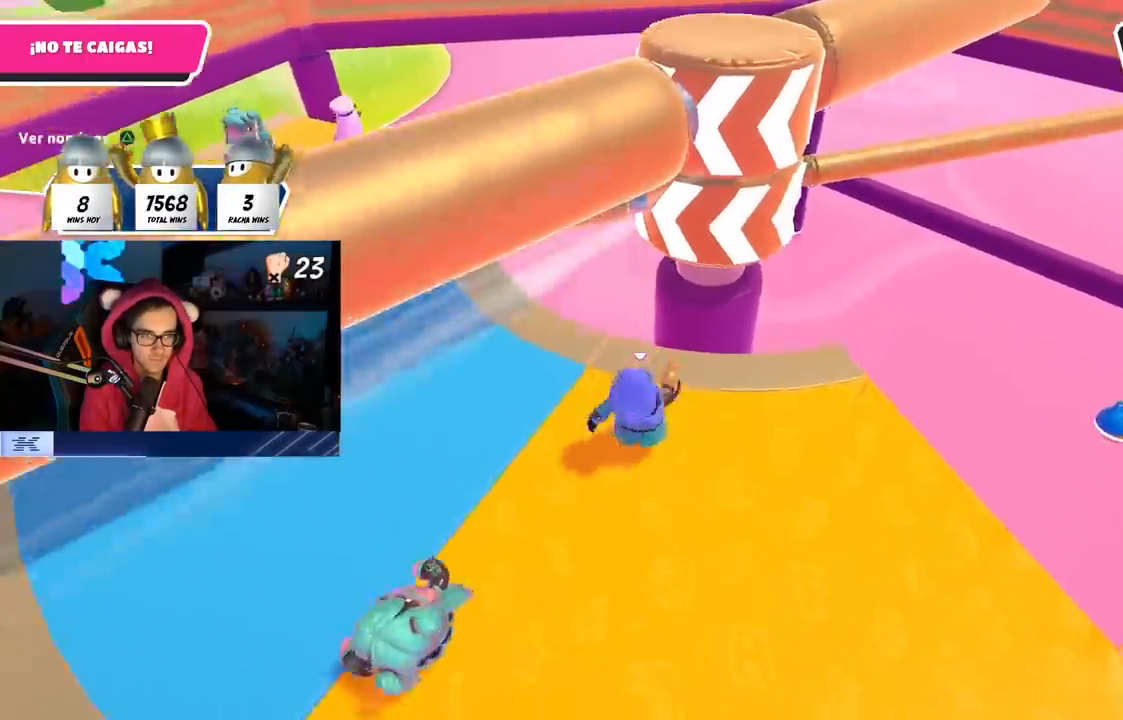
{"buttons": [], "left_stick": "down-right", "right_stick": "center", "events": [[67, "CROSS", "down"], [117, "left_stick", "down-right"], [217, "CROSS", "up"]]}
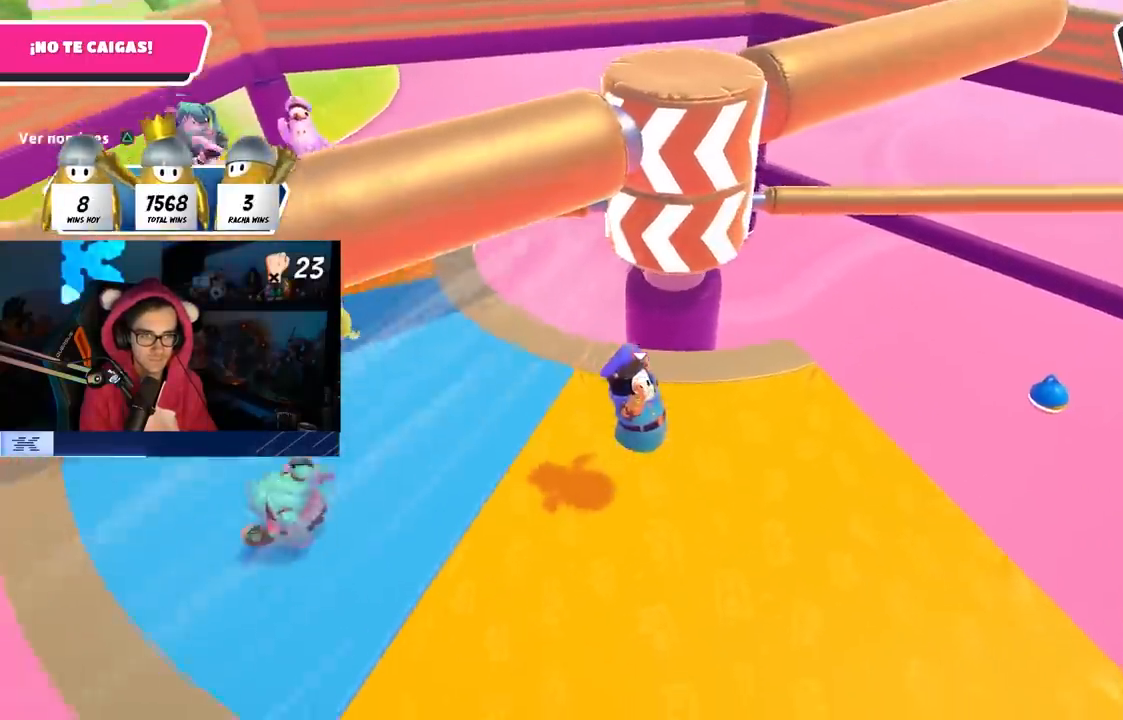
{"buttons": [], "left_stick": "left", "right_stick": "center", "events": [[17, "left_stick", "down"], [183, "left_stick", "down-left"], [317, "left_stick", "left"]]}
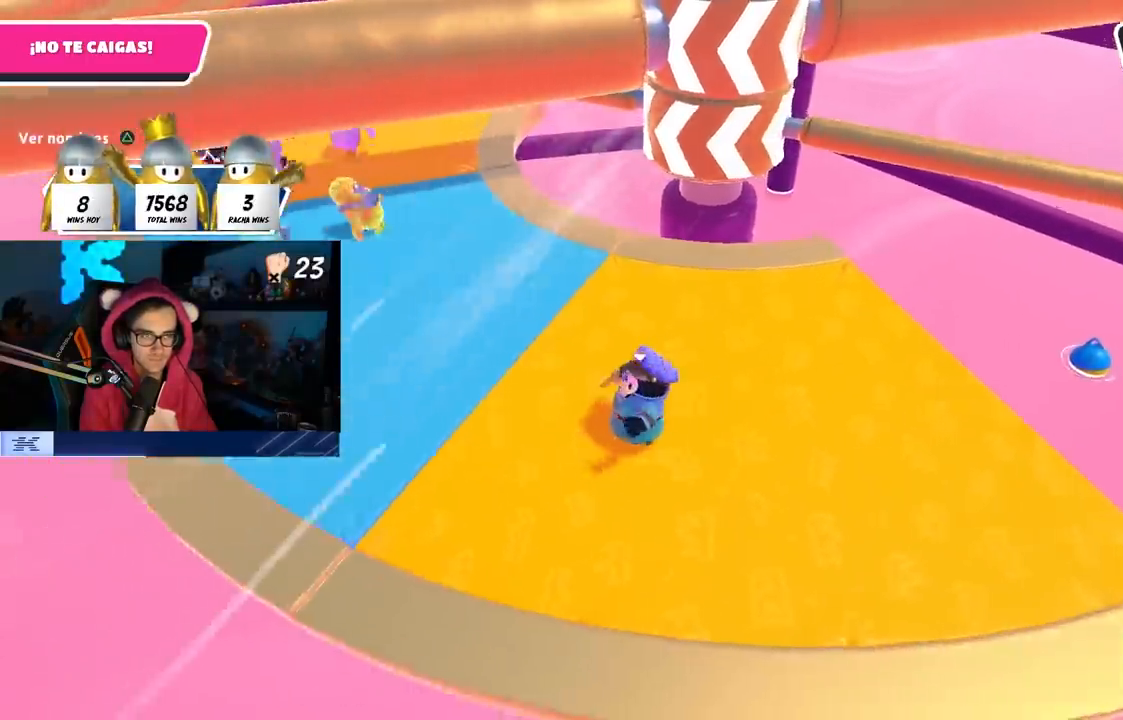
{"buttons": [], "left_stick": "up-left", "right_stick": "right", "events": [[300, "left_stick", "up-left"], [500, "right_stick", "right"]]}
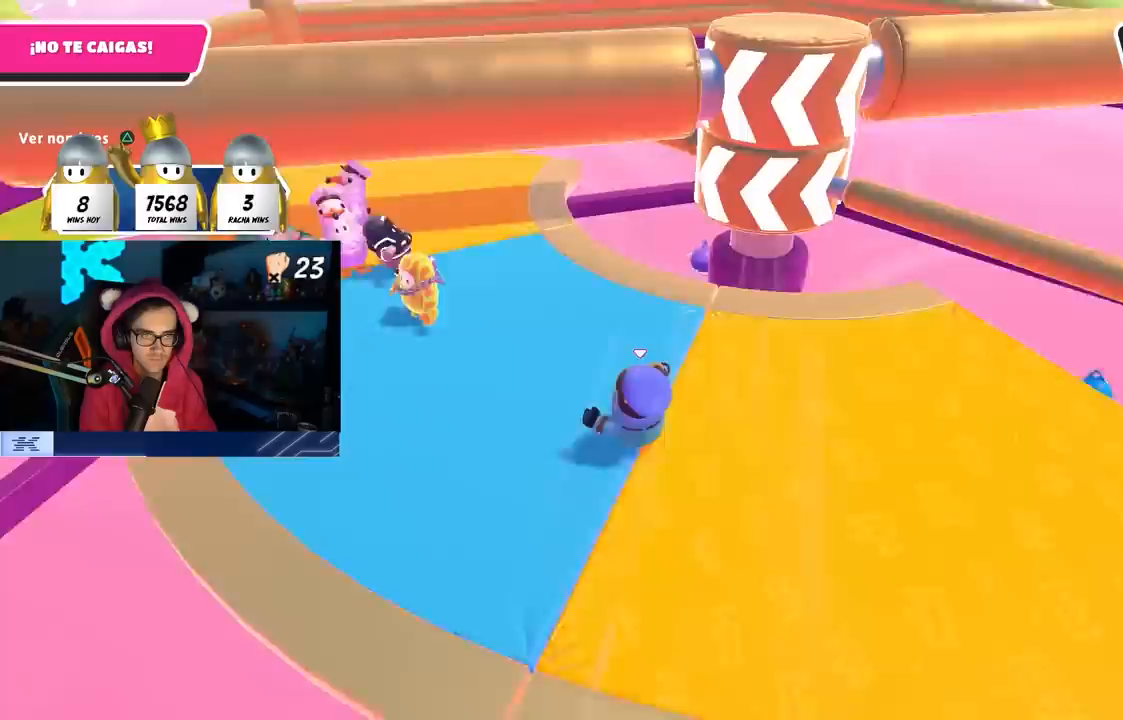
{"buttons": [], "left_stick": "up-left", "right_stick": "right", "events": []}
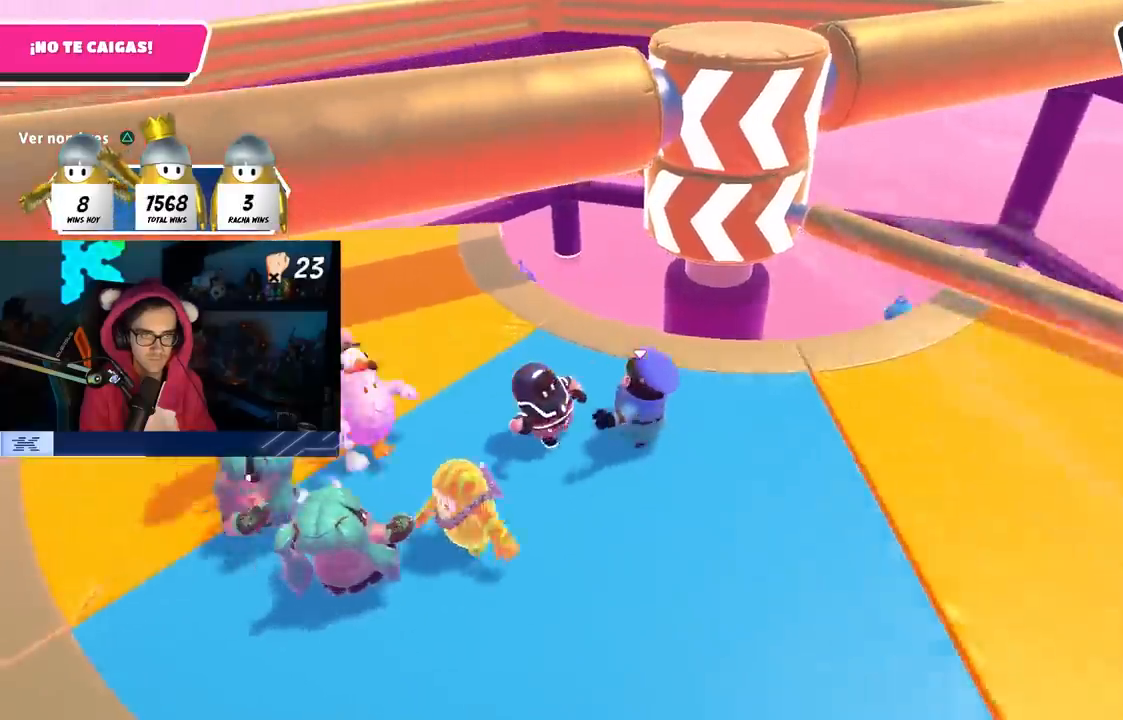
{"buttons": ["CROSS"], "left_stick": "right", "right_stick": "center", "events": [[117, "left_stick", "left"], [267, "left_stick", "center"], [317, "right_stick", "center"], [383, "CROSS", "down"], [400, "left_stick", "right"]]}